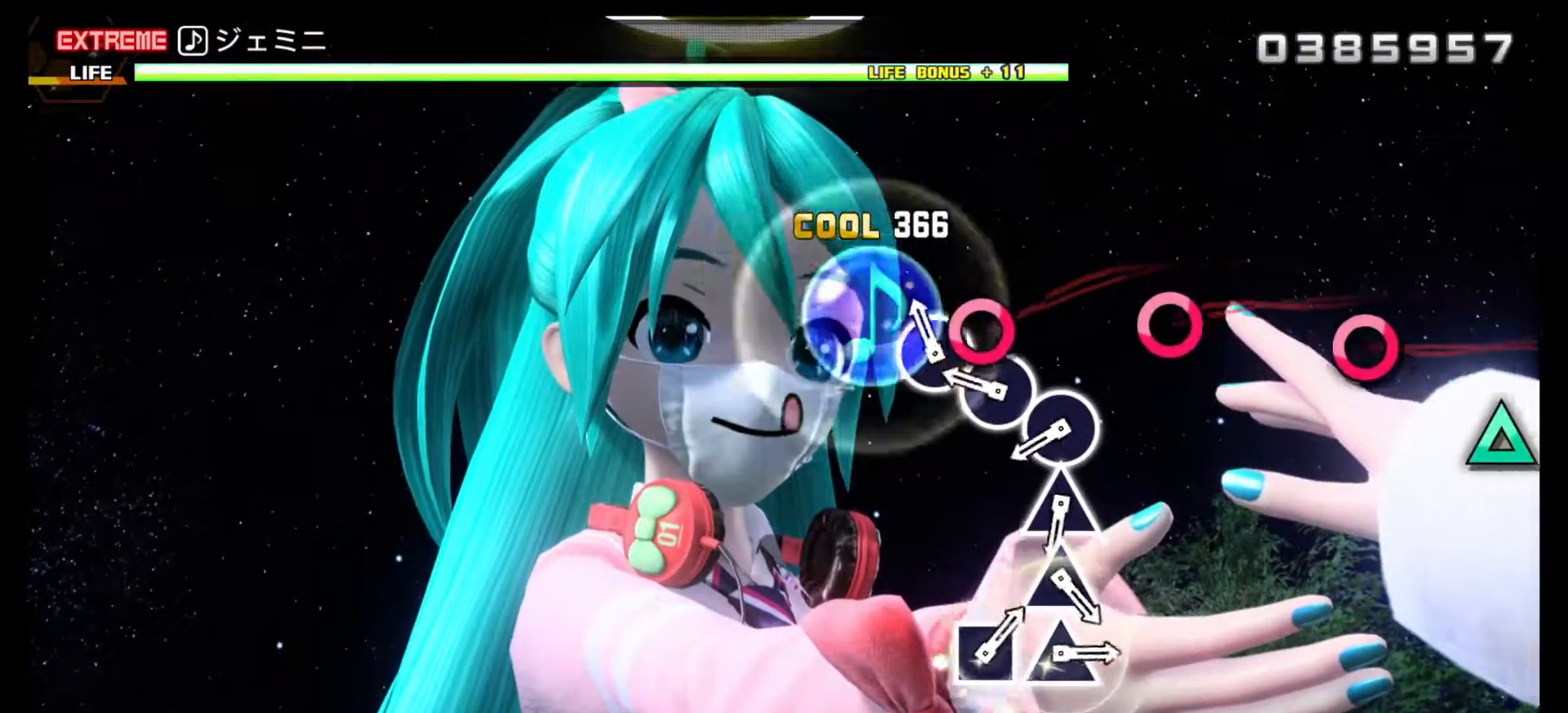
Gameplay with a controller (PlayStation layout); each line is a JSON object with the inputs held at the frame after it. "events" lists button and stick changes between this image and that frame as [ms after this image, input, new state], when the widget could be followed in between. Not read: left_stick right_stick.
{"buttons": ["CIRCLE"], "events": [[150, "CIRCLE", "down"], [267, "CIRCLE", "up"], [500, "CIRCLE", "down"]]}
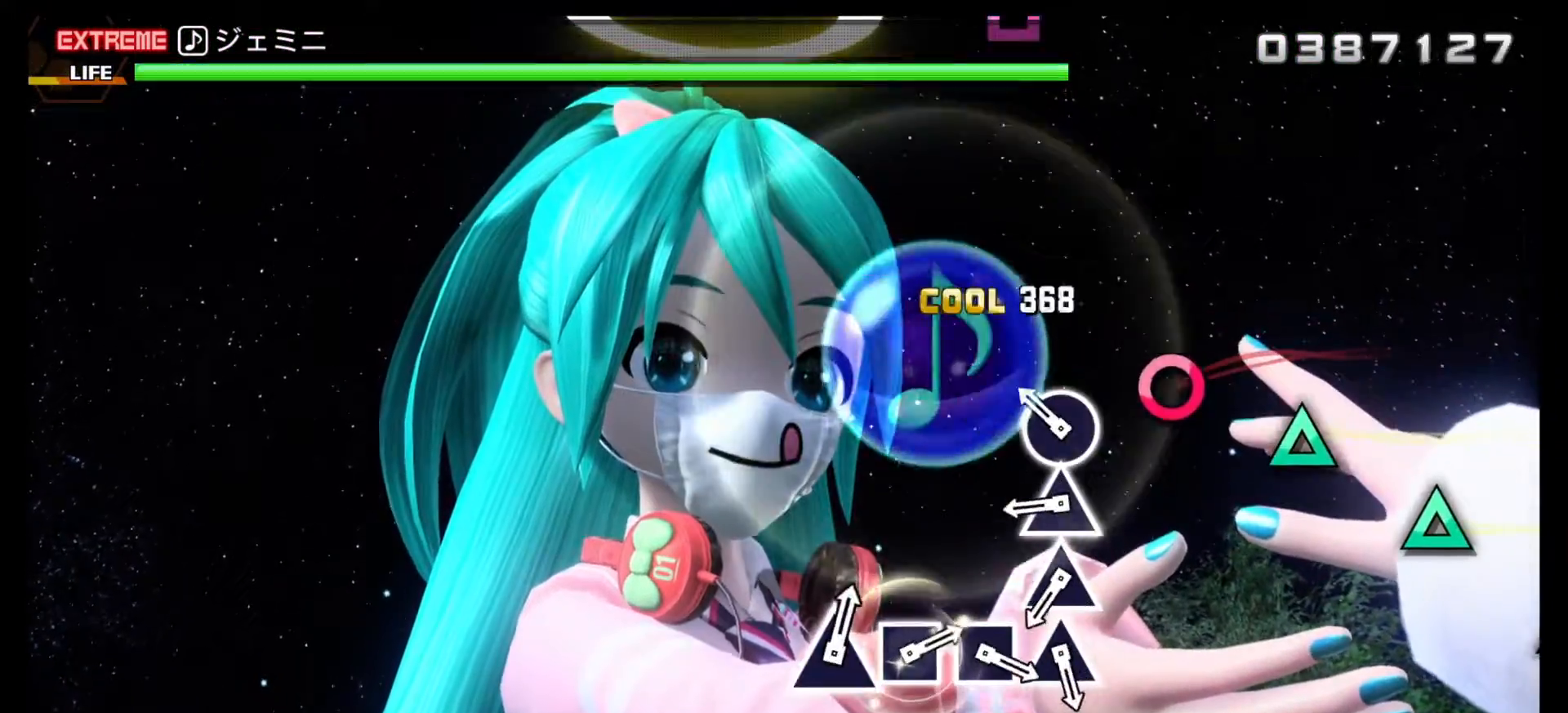
{"buttons": [], "events": [[117, "CIRCLE", "up"], [333, "CIRCLE", "down"], [467, "CIRCLE", "up"]]}
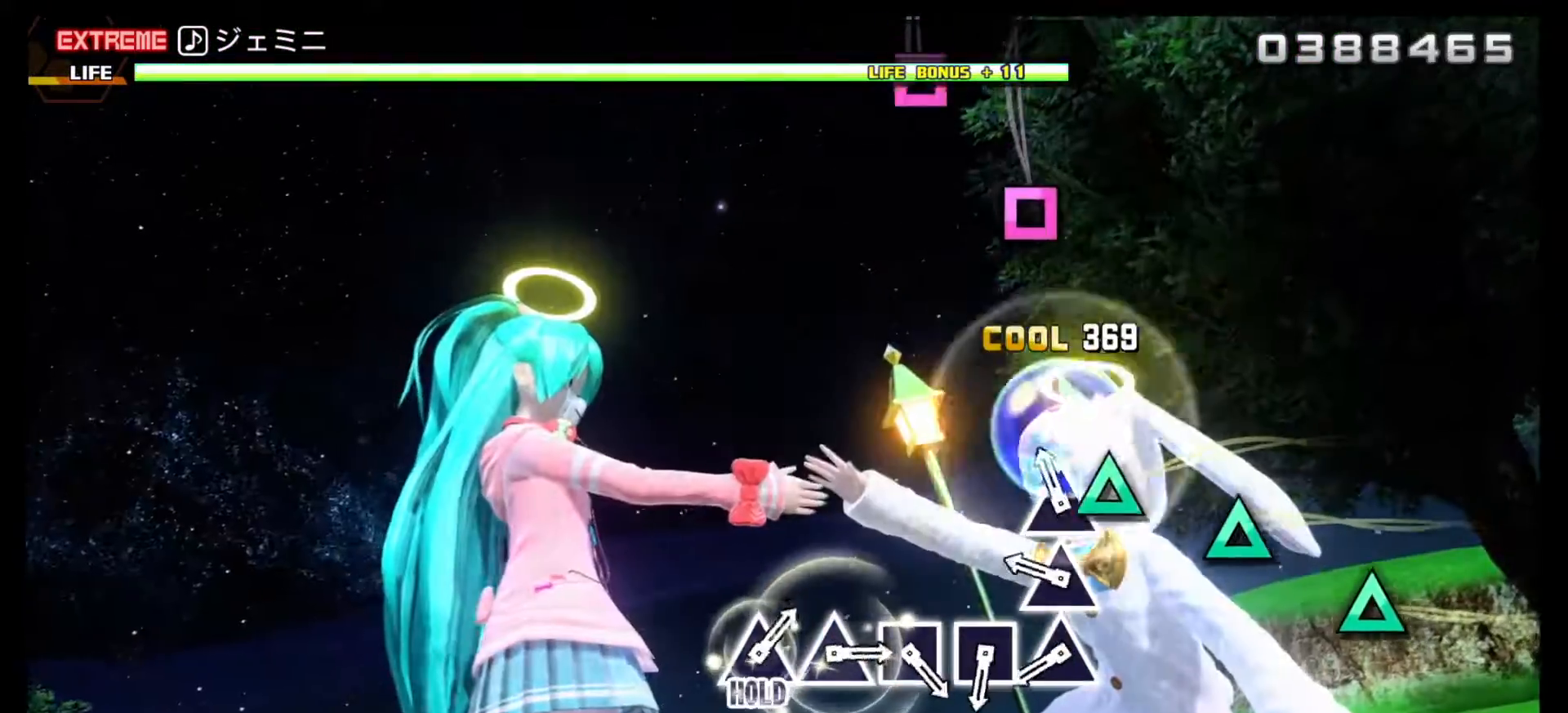
{"buttons": ["DPAD_UP"], "events": [[133, "DPAD_UP", "down"], [250, "DPAD_UP", "up"], [483, "DPAD_UP", "down"]]}
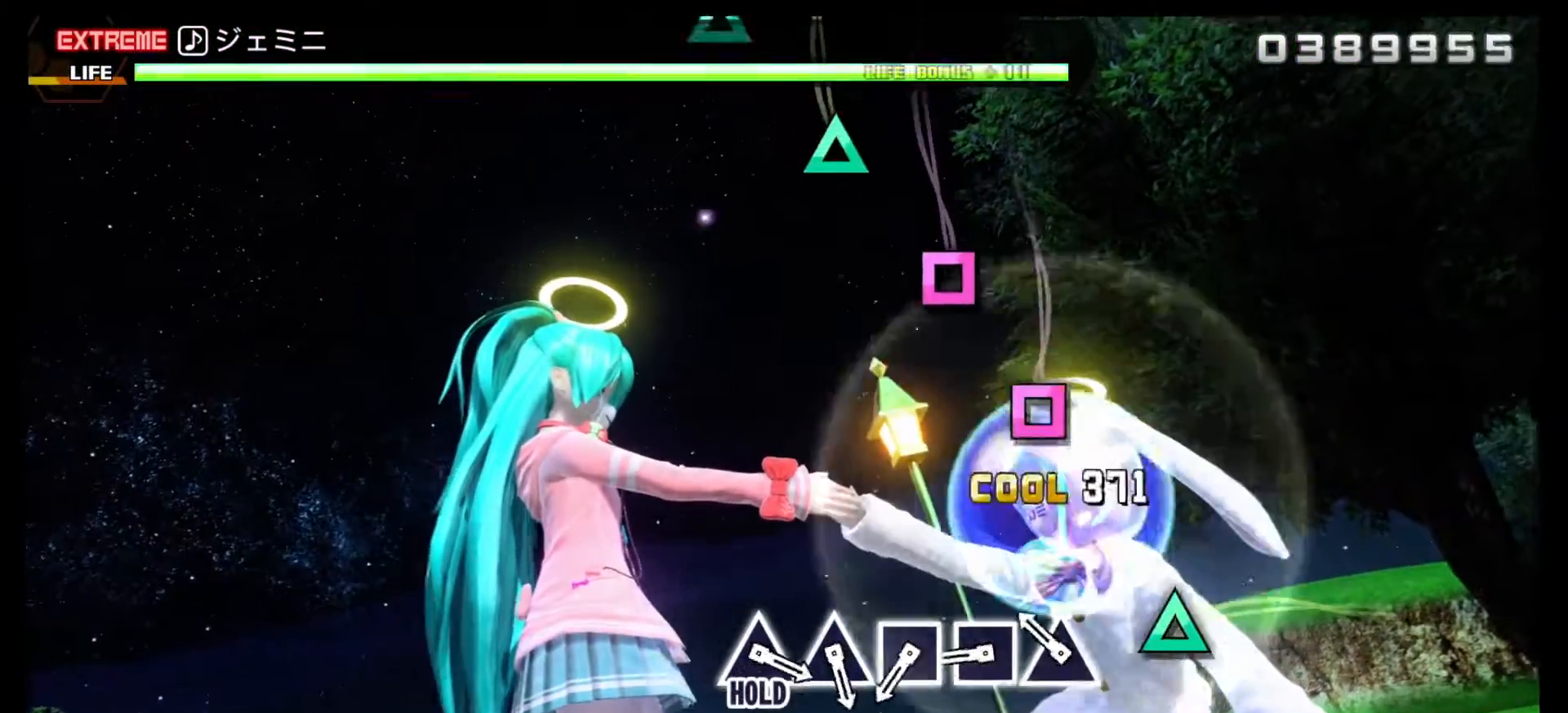
{"buttons": [], "events": [[100, "DPAD_UP", "up"], [300, "DPAD_UP", "down"], [400, "DPAD_UP", "up"]]}
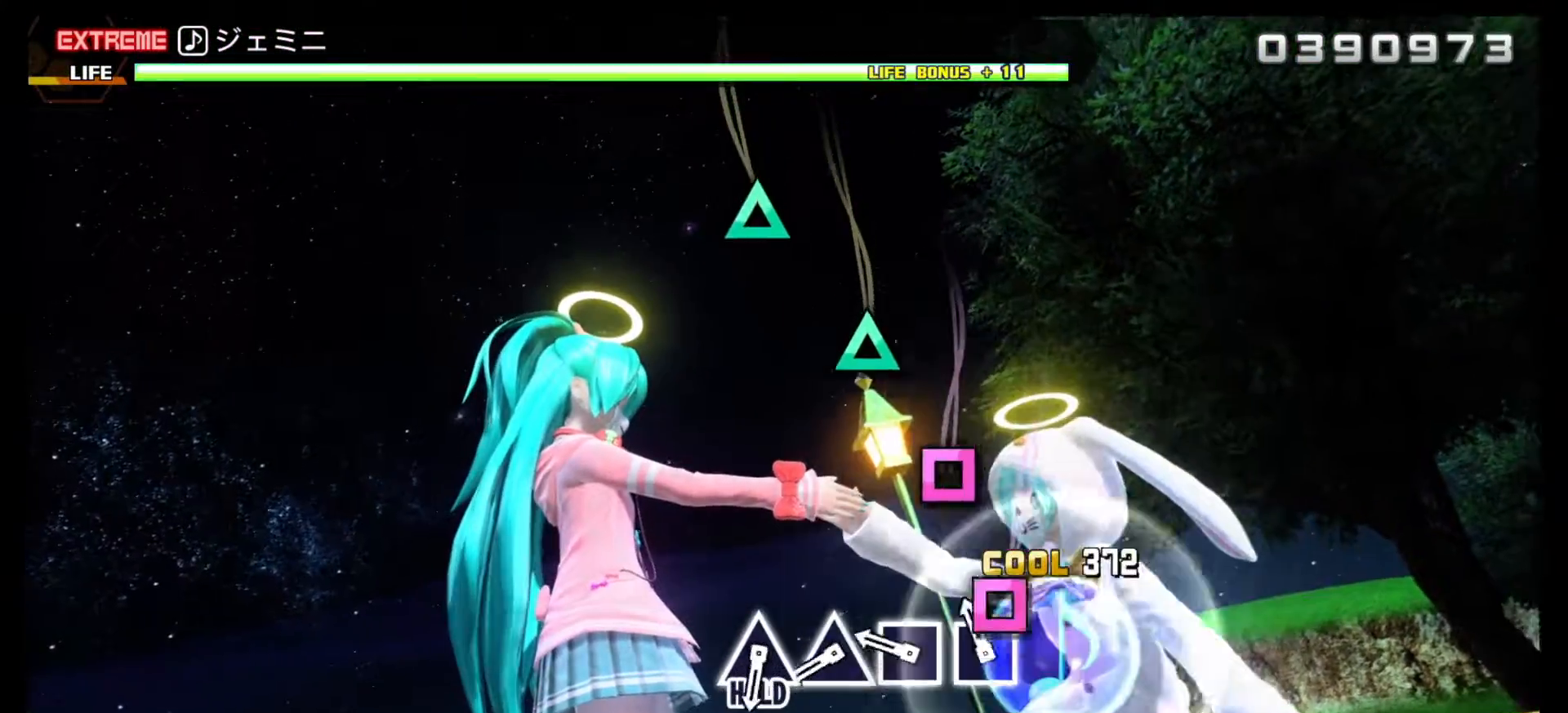
{"buttons": ["SQUARE"], "events": [[150, "SQUARE", "down"], [283, "SQUARE", "up"], [450, "SQUARE", "down"]]}
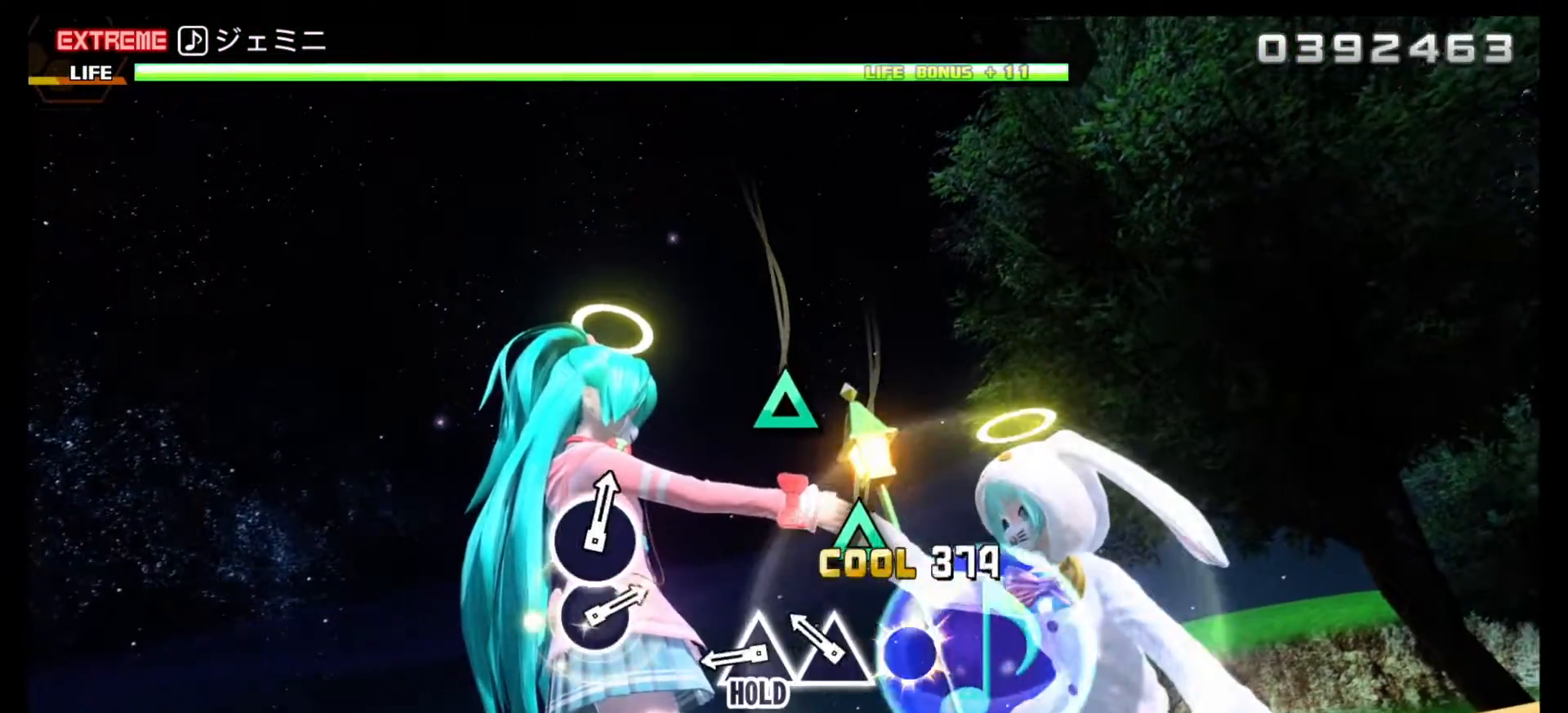
{"buttons": [], "events": [[67, "SQUARE", "up"], [300, "DPAD_UP", "down"], [417, "DPAD_UP", "up"]]}
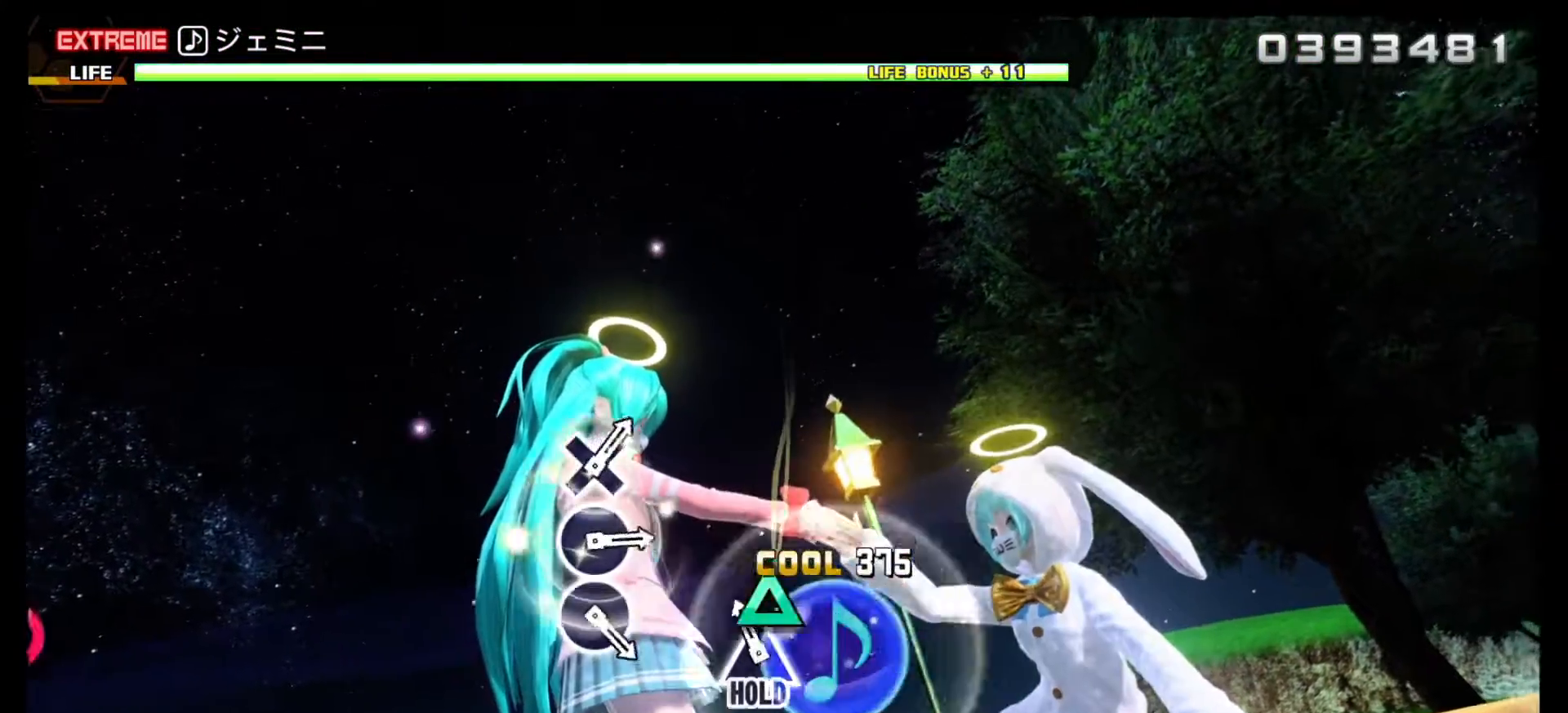
{"buttons": ["L1", "DPAD_UP"], "events": [[150, "DPAD_UP", "down"], [500, "L1", "down"]]}
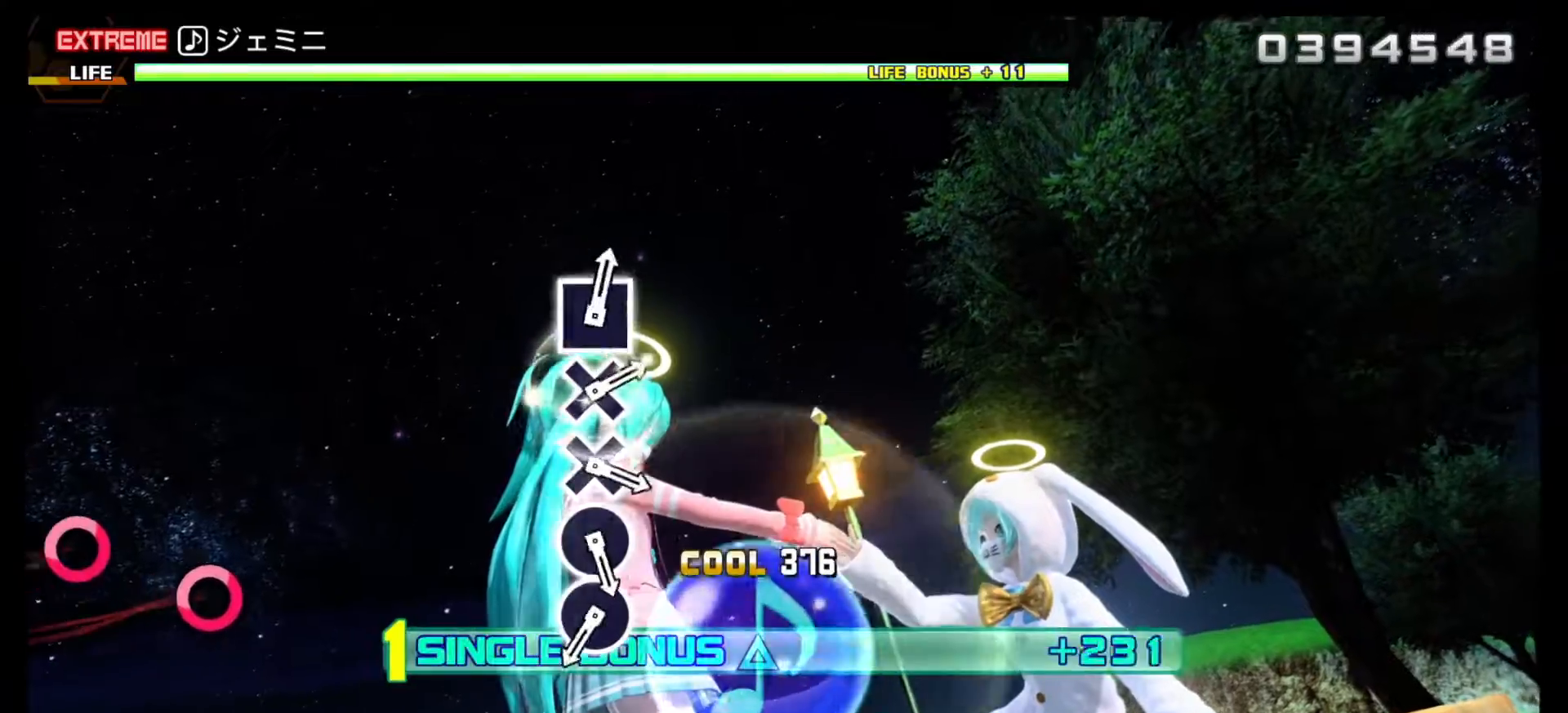
{"buttons": ["L1"], "events": [[383, "DPAD_UP", "up"]]}
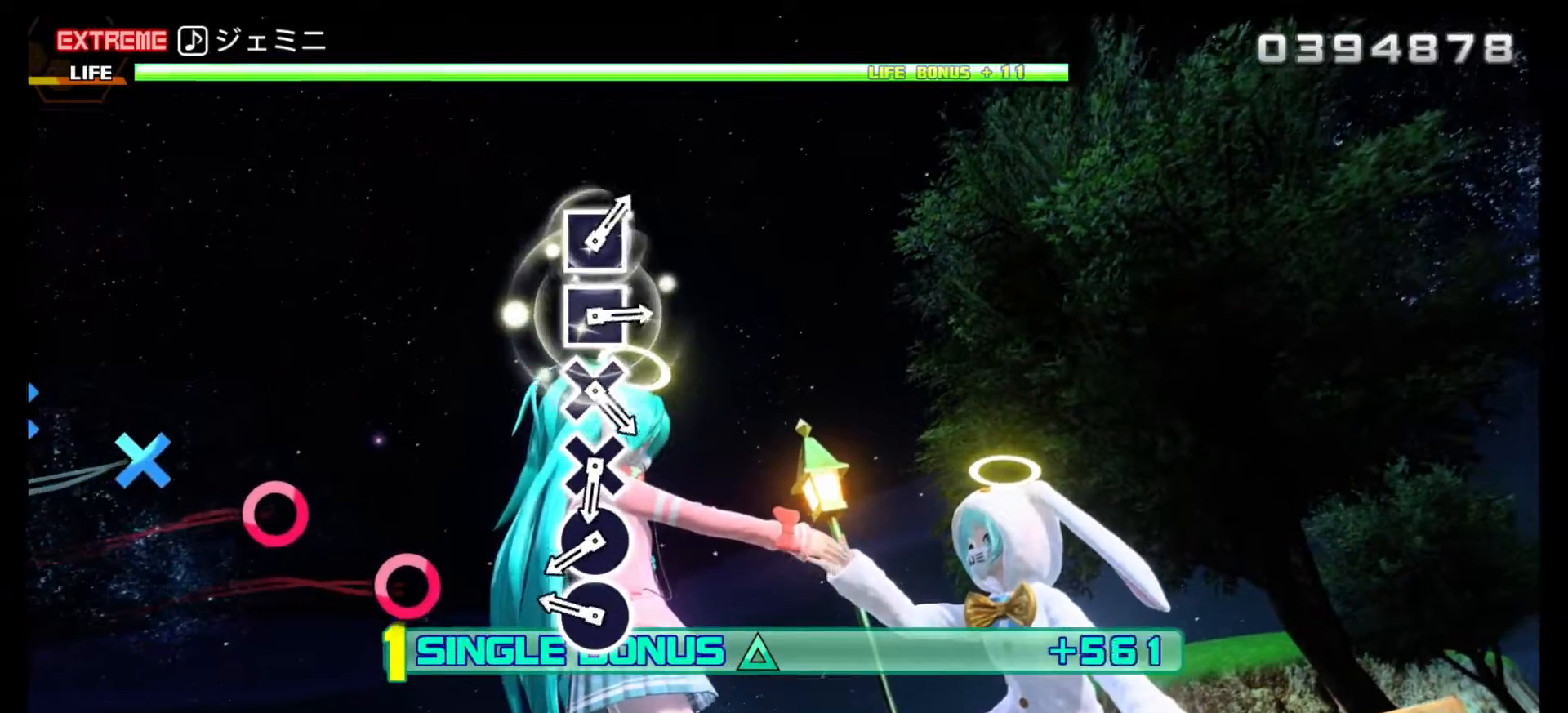
{"buttons": ["CIRCLE", "L1"], "events": [[467, "CIRCLE", "down"]]}
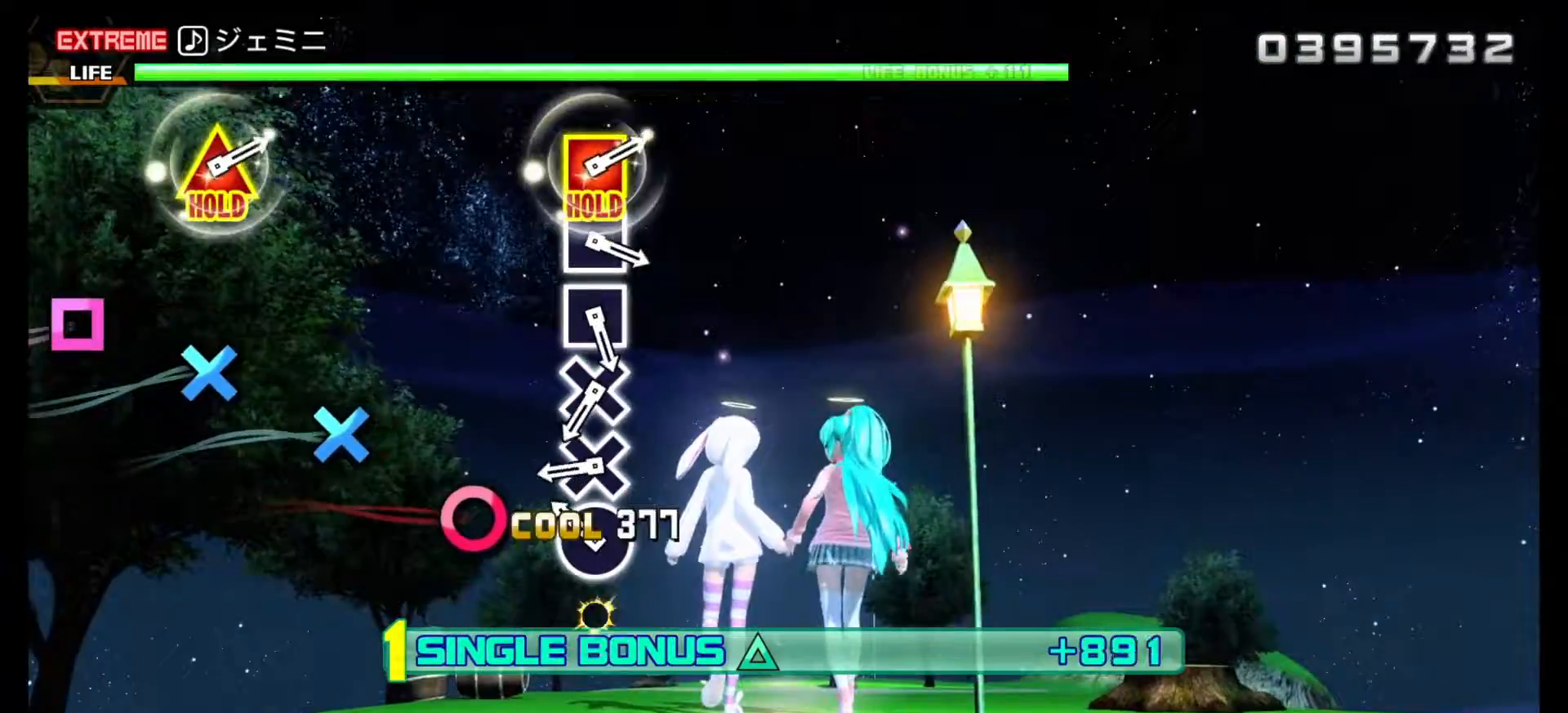
{"buttons": ["L1"], "events": [[100, "CIRCLE", "up"], [300, "CIRCLE", "down"], [433, "CIRCLE", "up"]]}
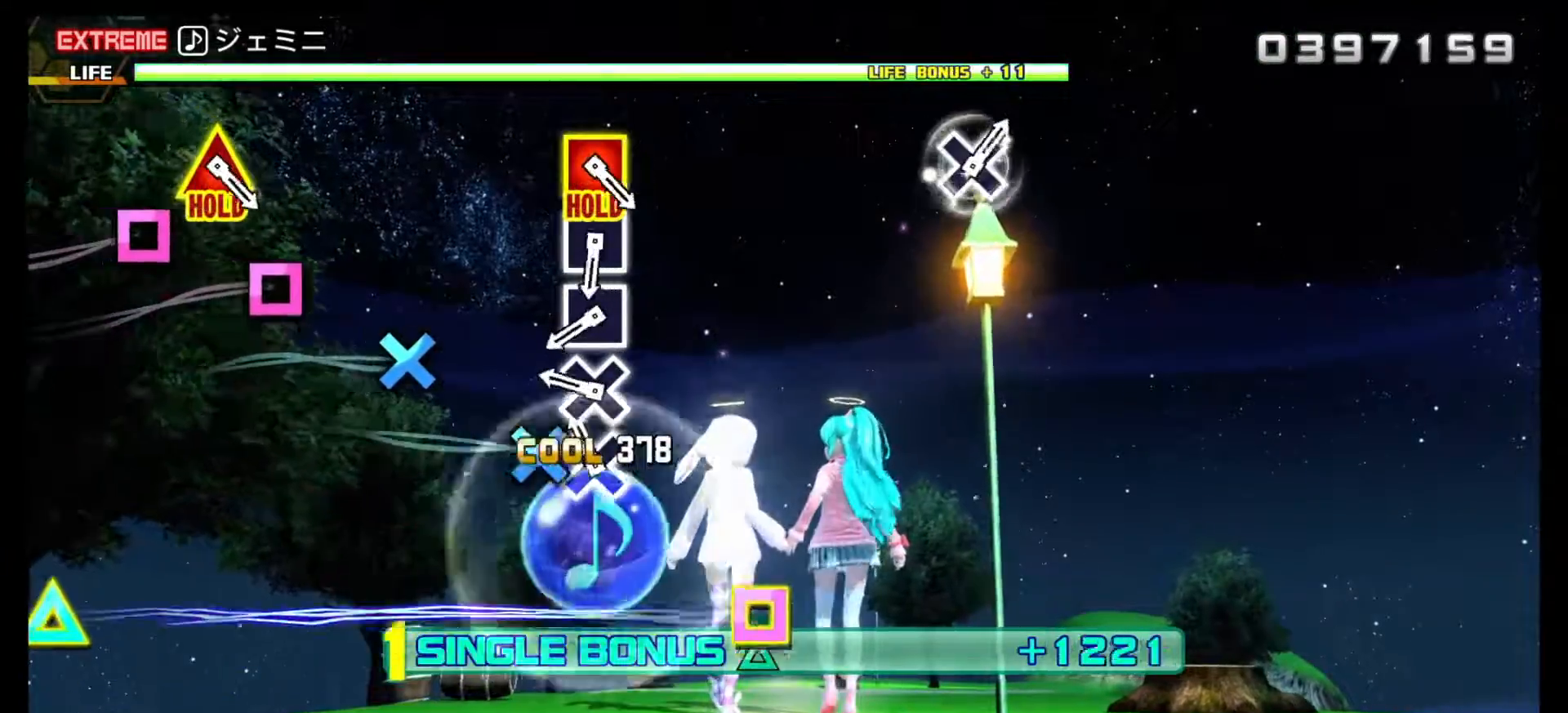
{"buttons": ["L1", "DPAD_DOWN"], "events": [[150, "DPAD_DOWN", "down"], [283, "DPAD_DOWN", "up"], [467, "DPAD_DOWN", "down"]]}
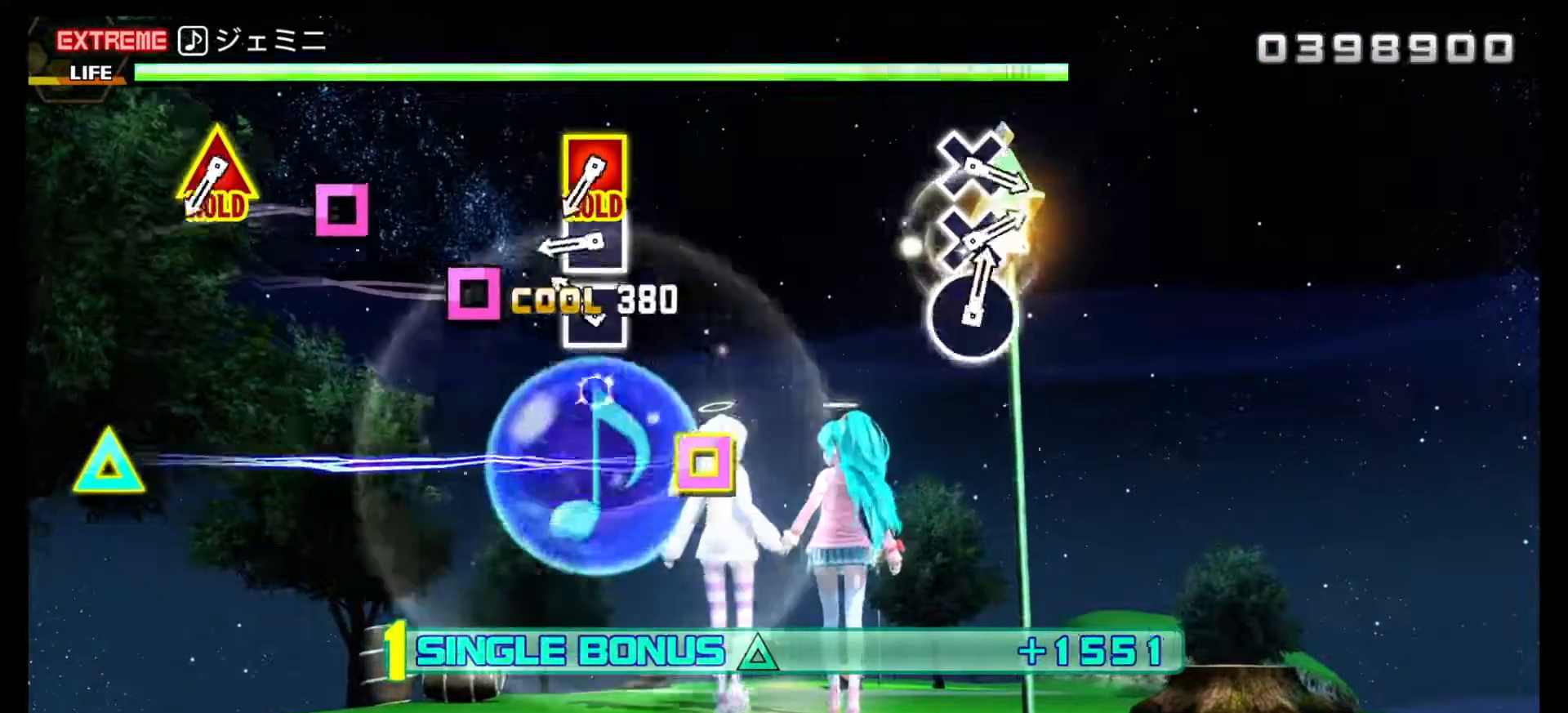
{"buttons": ["L1"], "events": [[83, "DPAD_DOWN", "up"], [300, "SQUARE", "down"], [433, "SQUARE", "up"]]}
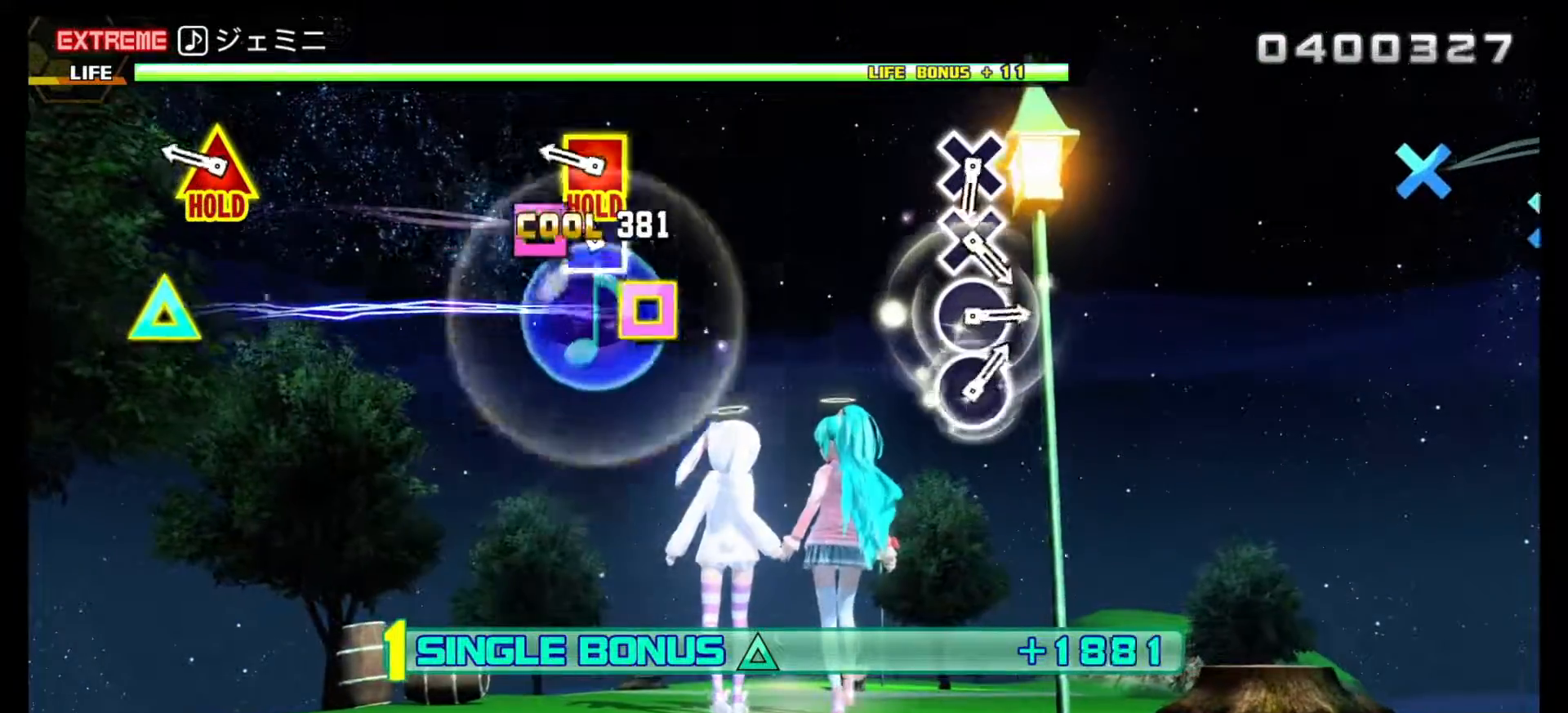
{"buttons": ["L1", "L2"], "events": [[150, "SQUARE", "down"], [250, "SQUARE", "up"], [500, "L2", "down"]]}
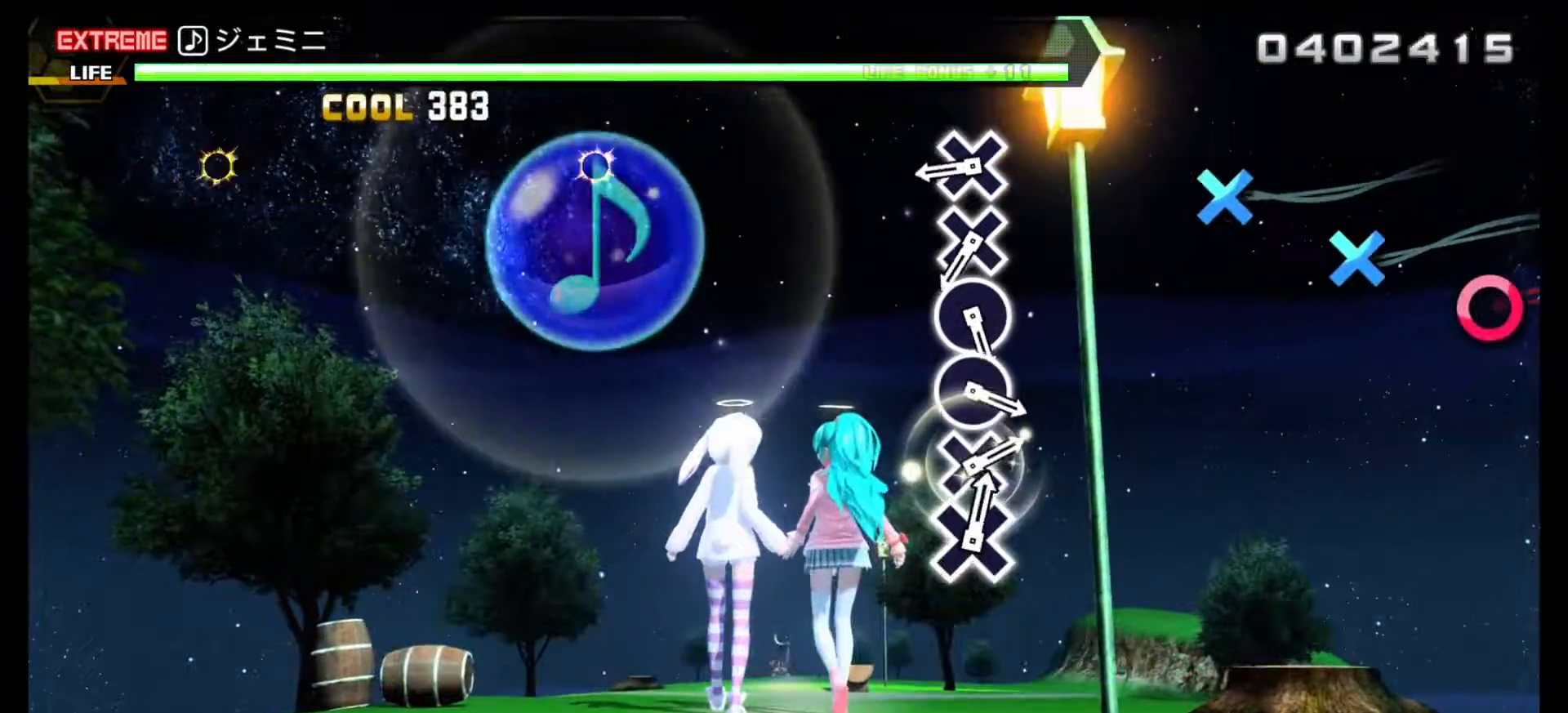
{"buttons": ["L2"], "events": [[217, "L1", "up"]]}
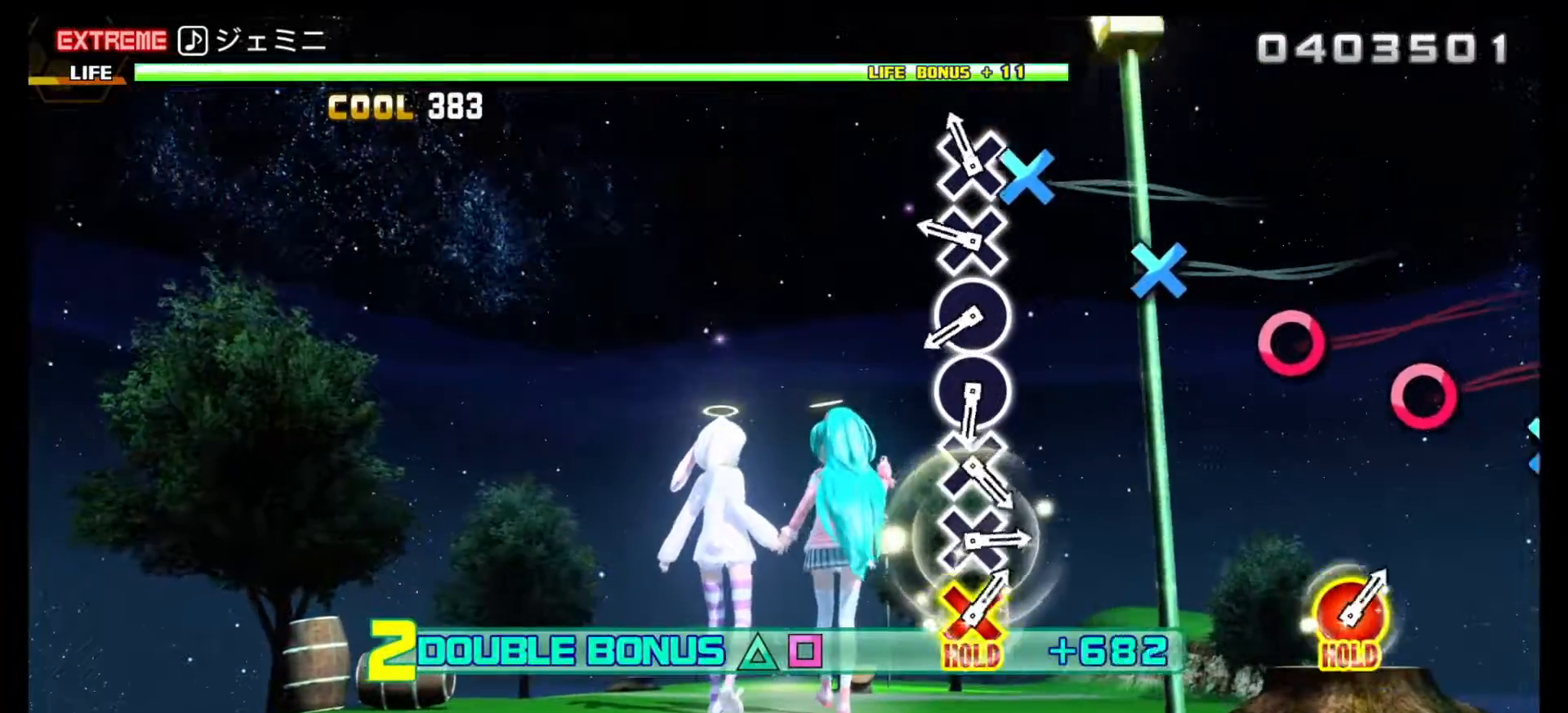
{"buttons": ["L2", "DPAD_DOWN"], "events": [[183, "DPAD_DOWN", "down"], [300, "DPAD_DOWN", "up"], [500, "DPAD_DOWN", "down"]]}
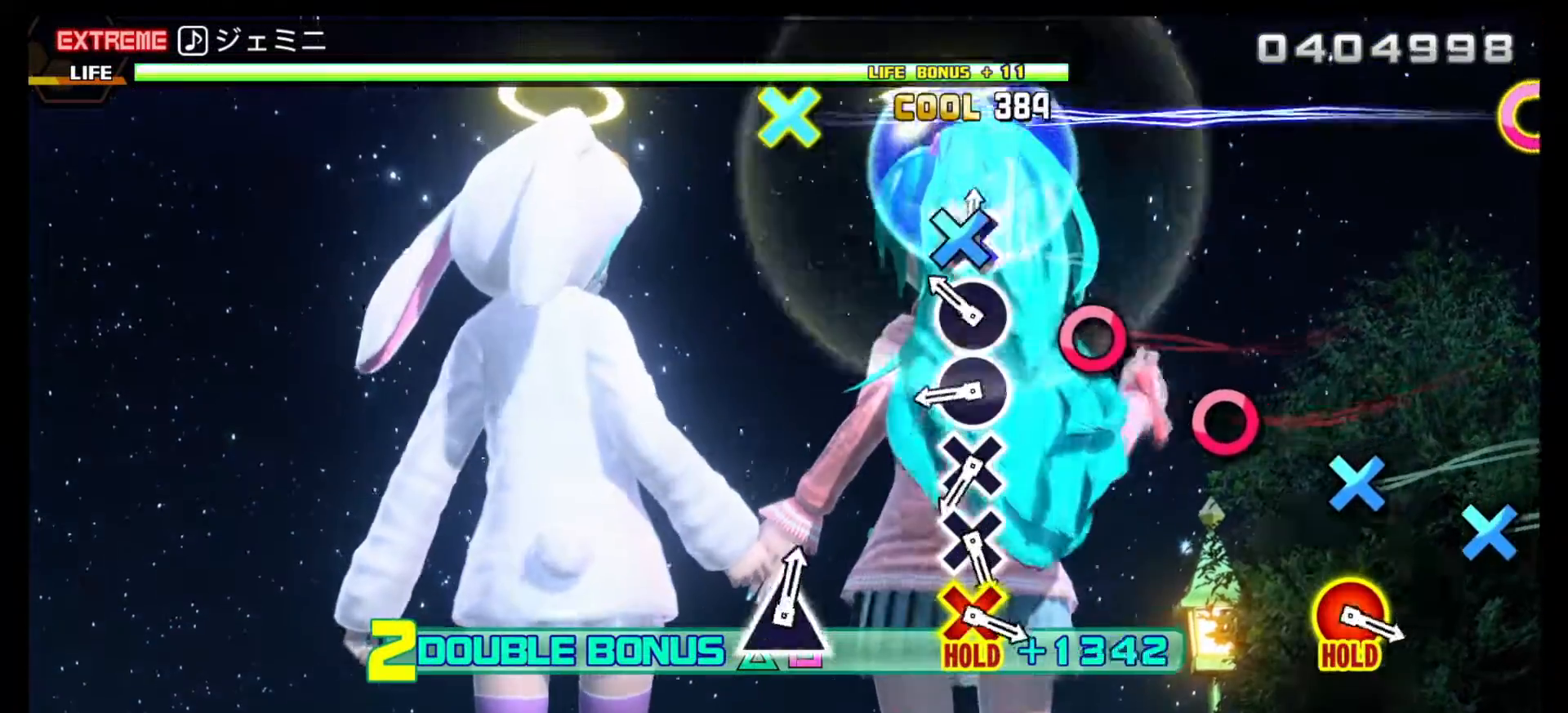
{"buttons": ["L2"], "events": [[133, "DPAD_DOWN", "up"], [300, "CIRCLE", "down"], [450, "CIRCLE", "up"]]}
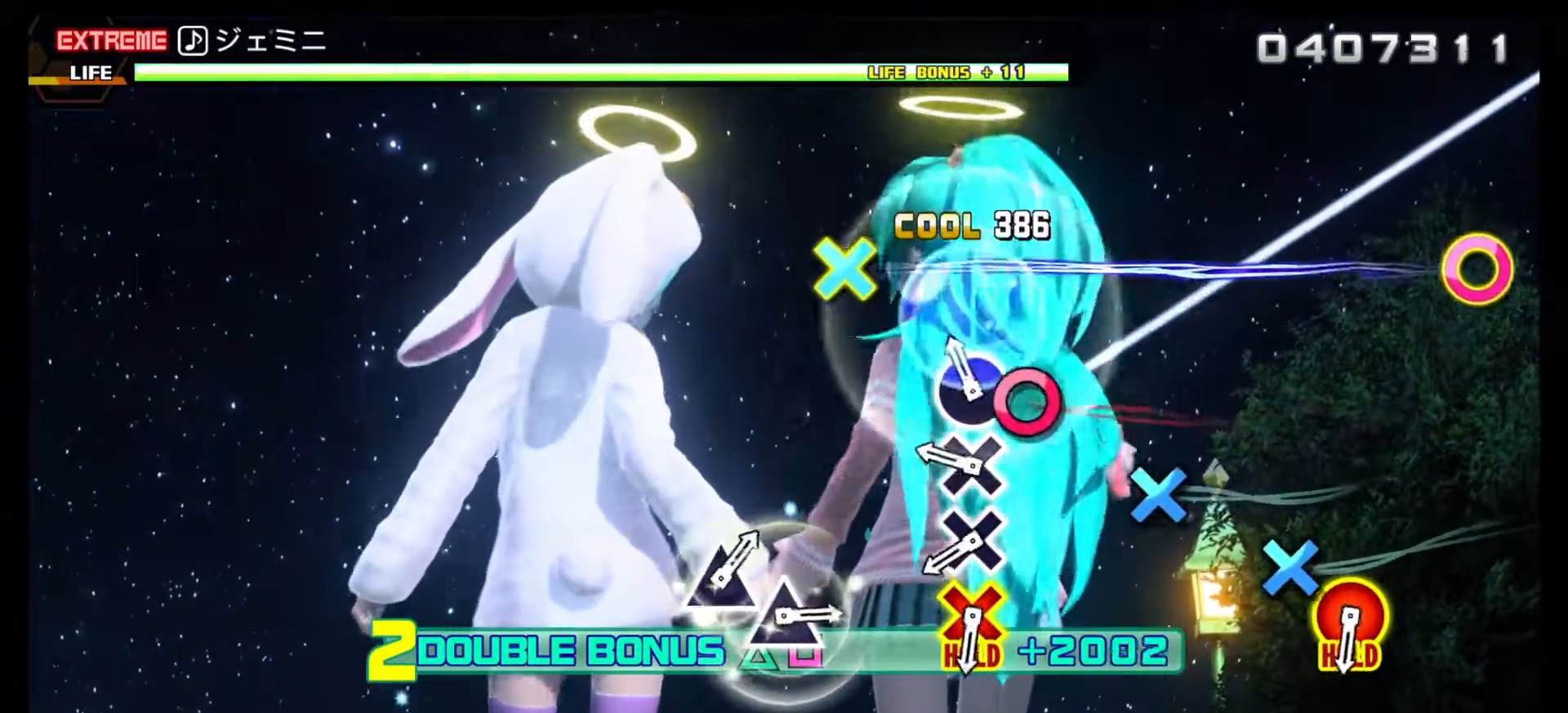
{"buttons": ["CROSS", "L2"], "events": [[133, "CIRCLE", "down"], [250, "CIRCLE", "up"], [483, "CROSS", "down"]]}
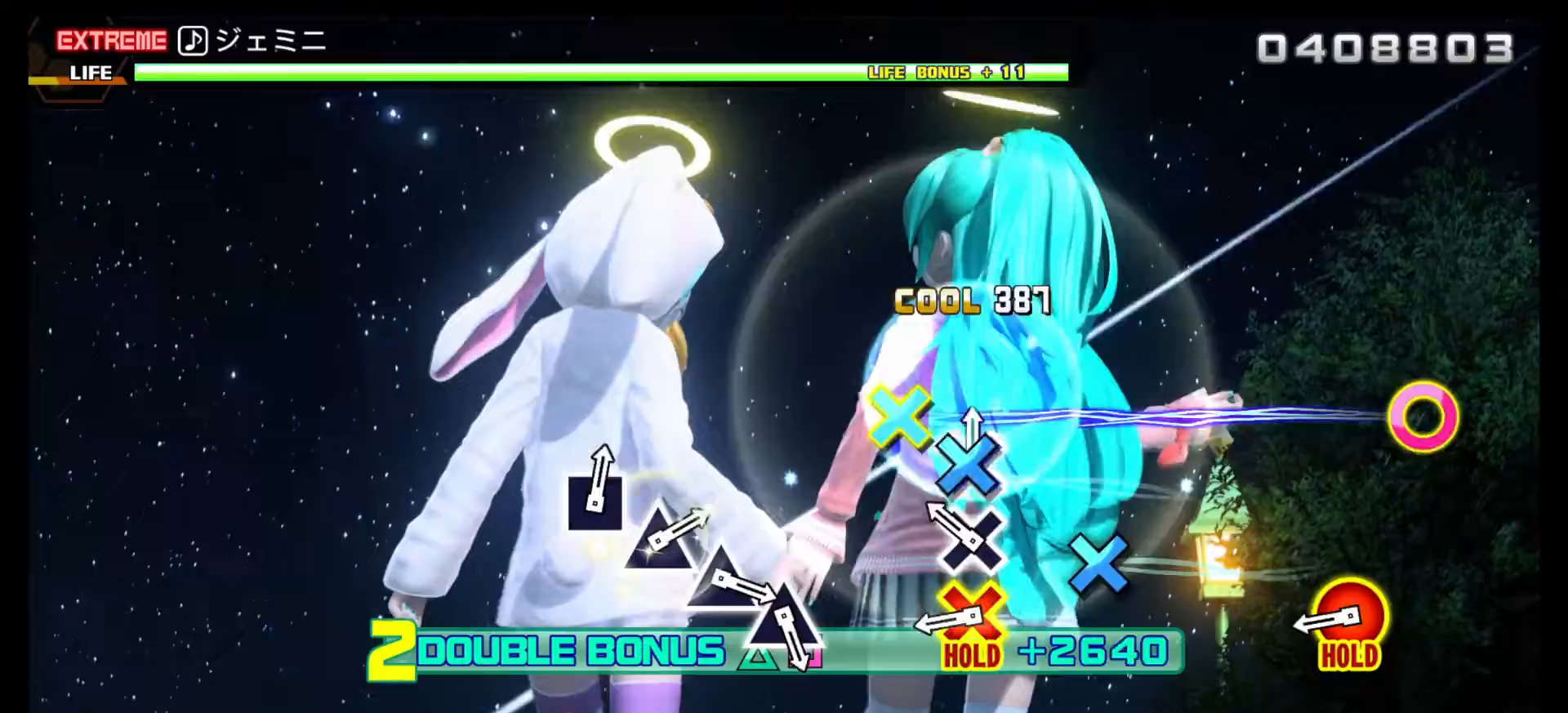
{"buttons": ["L2"], "events": [[117, "CROSS", "up"], [317, "CROSS", "down"], [433, "CROSS", "up"]]}
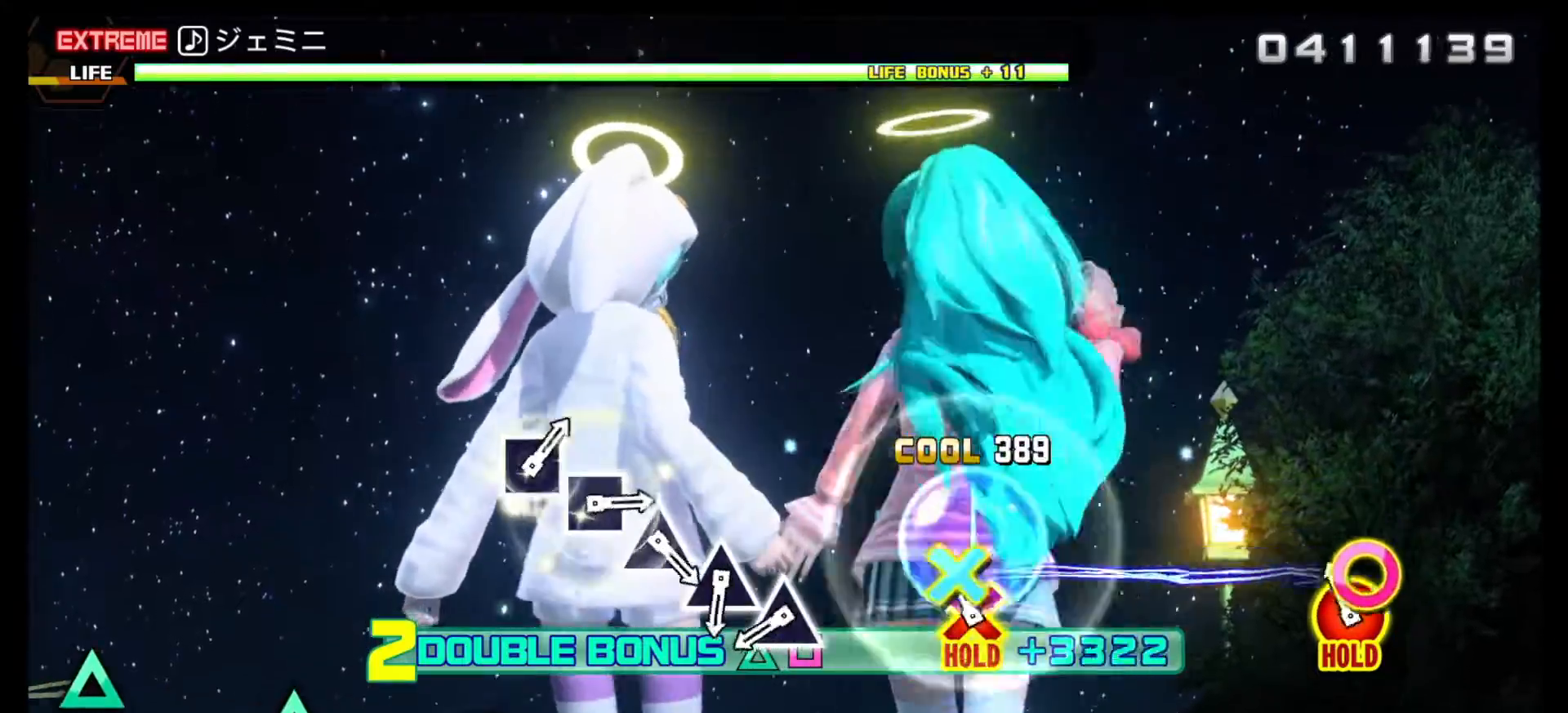
{"buttons": ["L2", "R1"], "events": [[150, "R1", "down"]]}
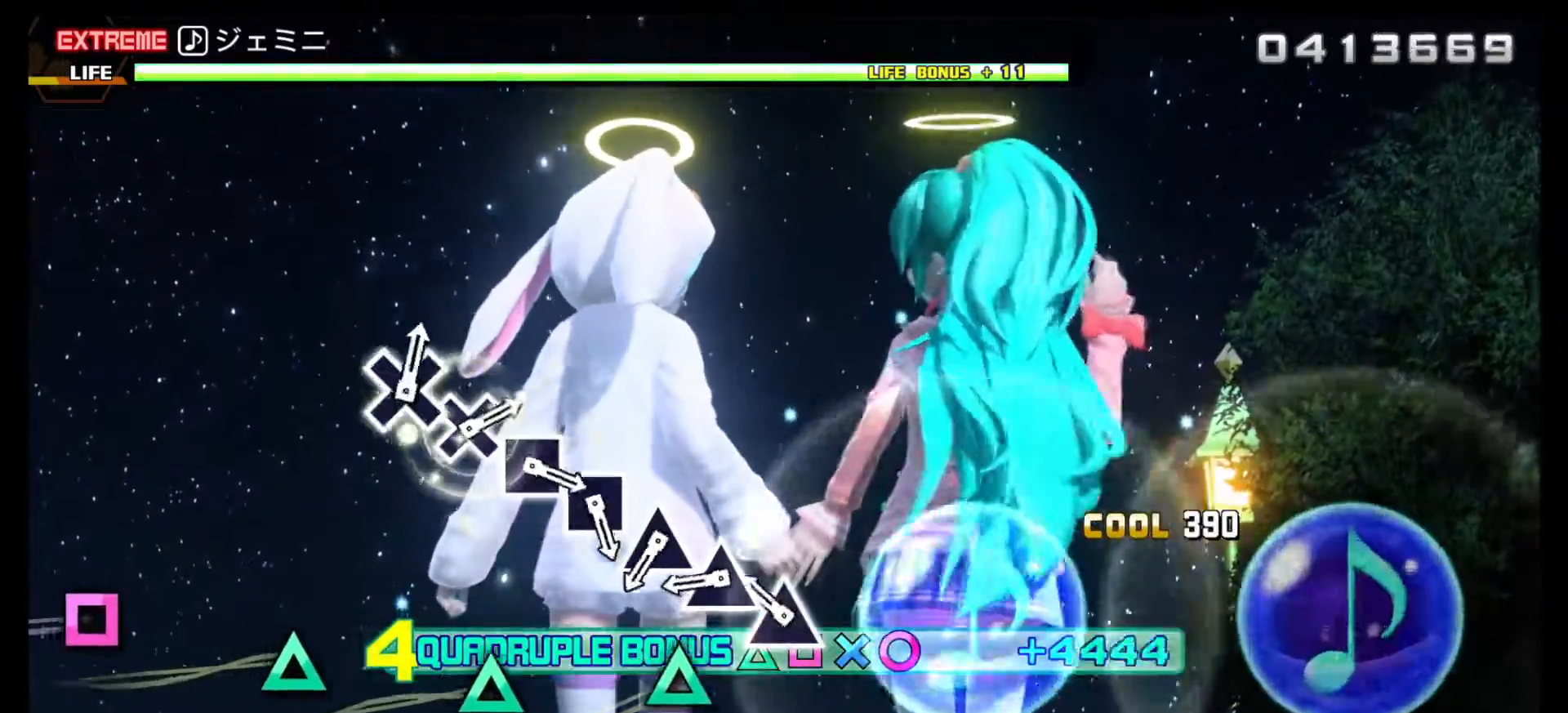
{"buttons": ["L2", "R1"], "events": [[333, "DPAD_UP", "down"], [467, "DPAD_UP", "up"]]}
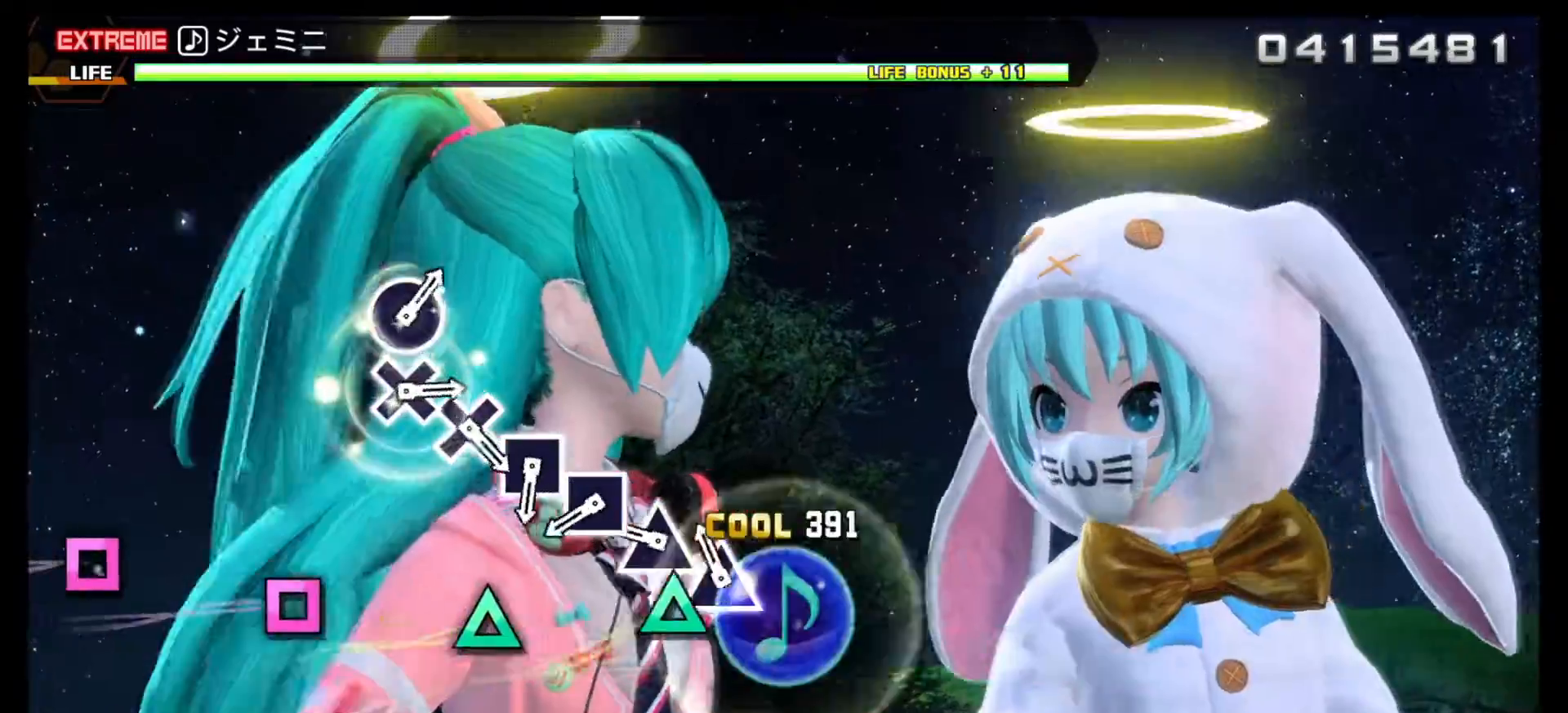
{"buttons": ["L2", "R1", "DPAD_UP"], "events": [[167, "DPAD_UP", "down"], [300, "DPAD_UP", "up"], [500, "DPAD_UP", "down"]]}
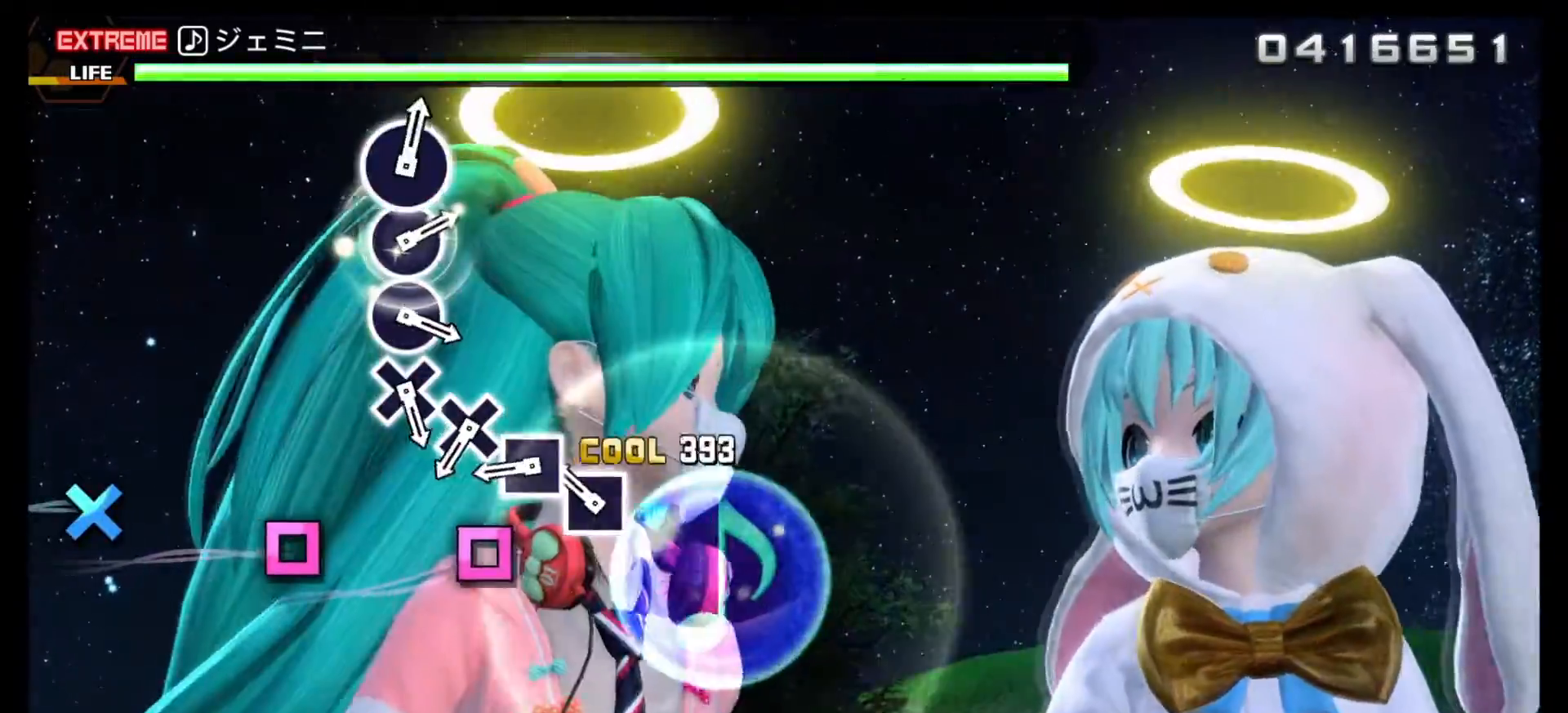
{"buttons": [], "events": [[100, "DPAD_UP", "up"], [133, "R1", "up"], [150, "L2", "up"], [317, "SQUARE", "down"], [433, "SQUARE", "up"]]}
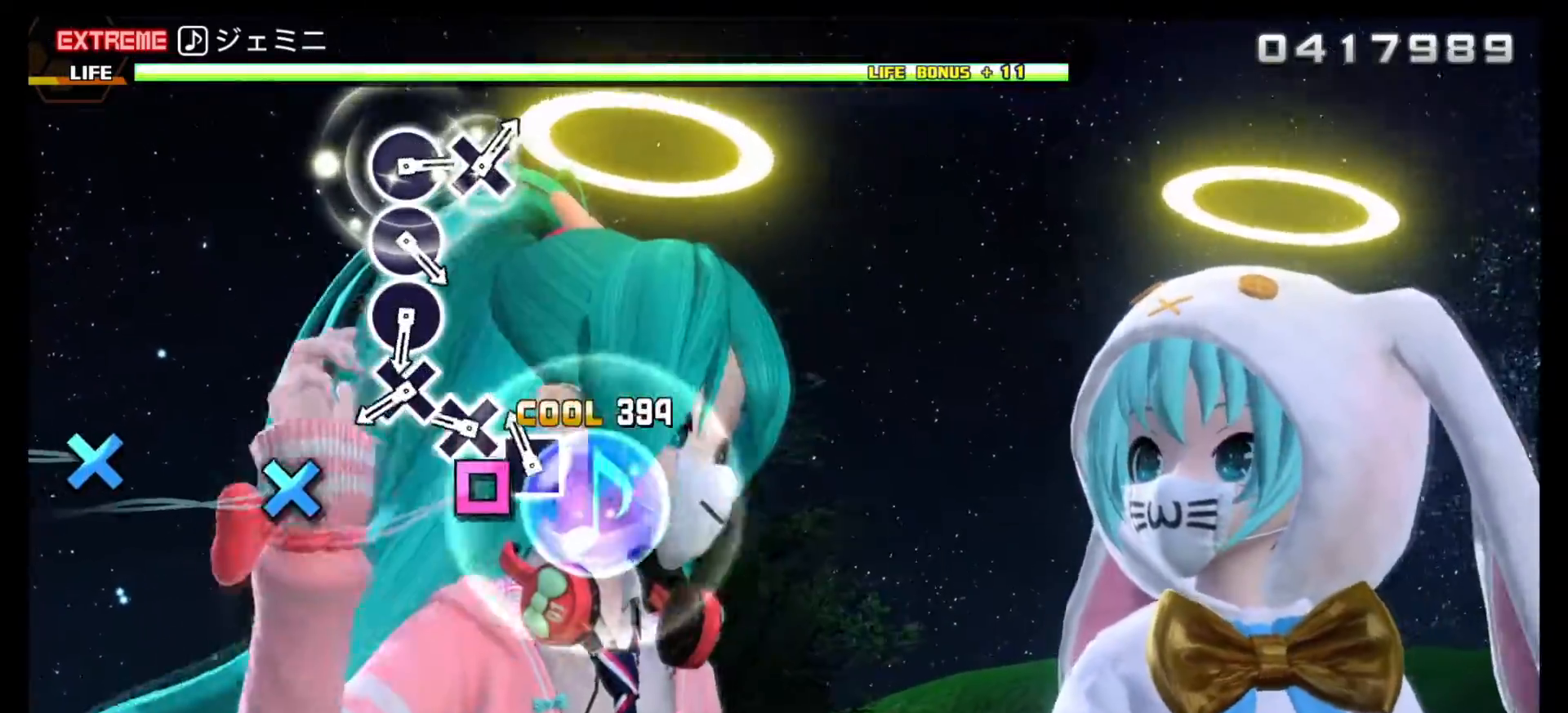
{"buttons": ["DPAD_DOWN"], "events": [[150, "SQUARE", "down"], [267, "SQUARE", "up"], [483, "DPAD_DOWN", "down"]]}
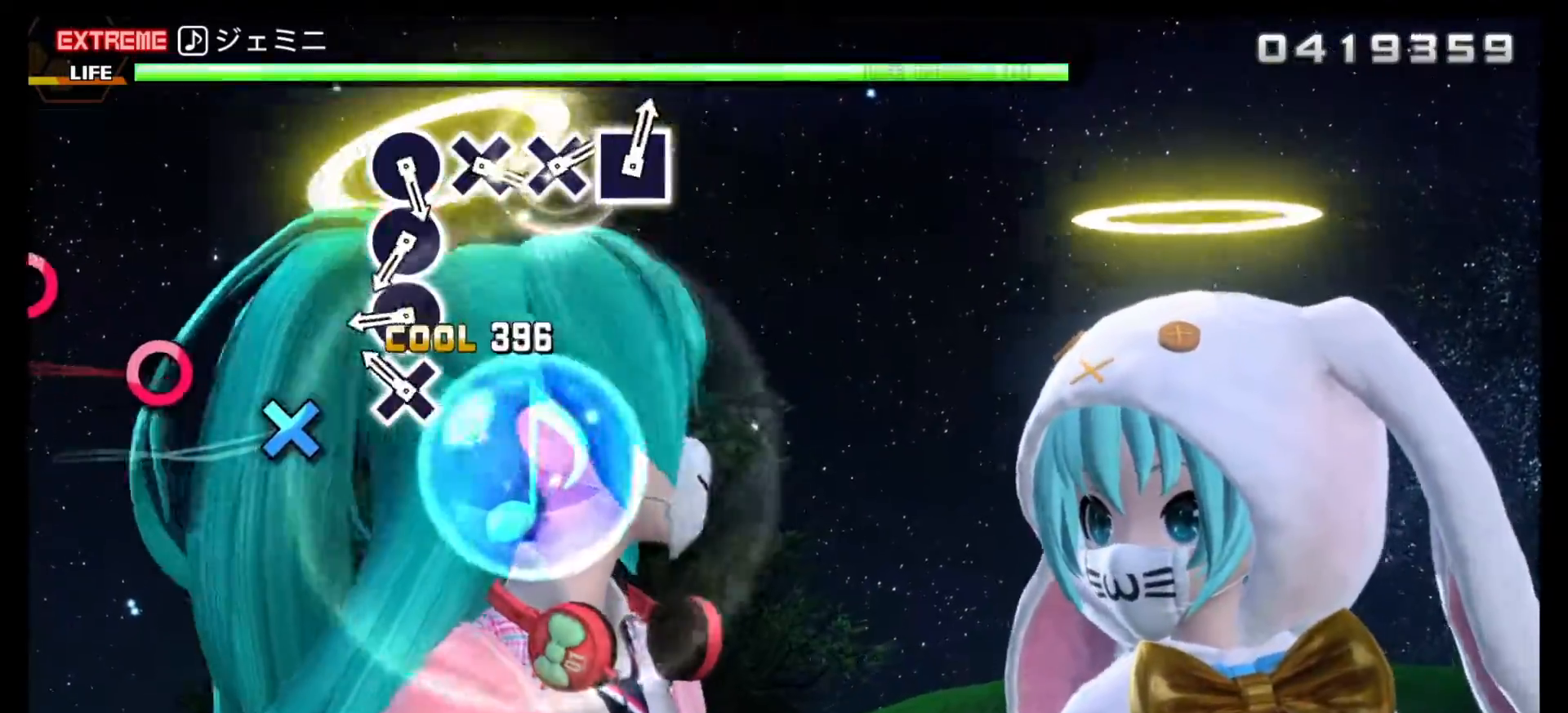
{"buttons": [], "events": [[117, "DPAD_DOWN", "up"], [317, "DPAD_DOWN", "down"], [417, "DPAD_DOWN", "up"]]}
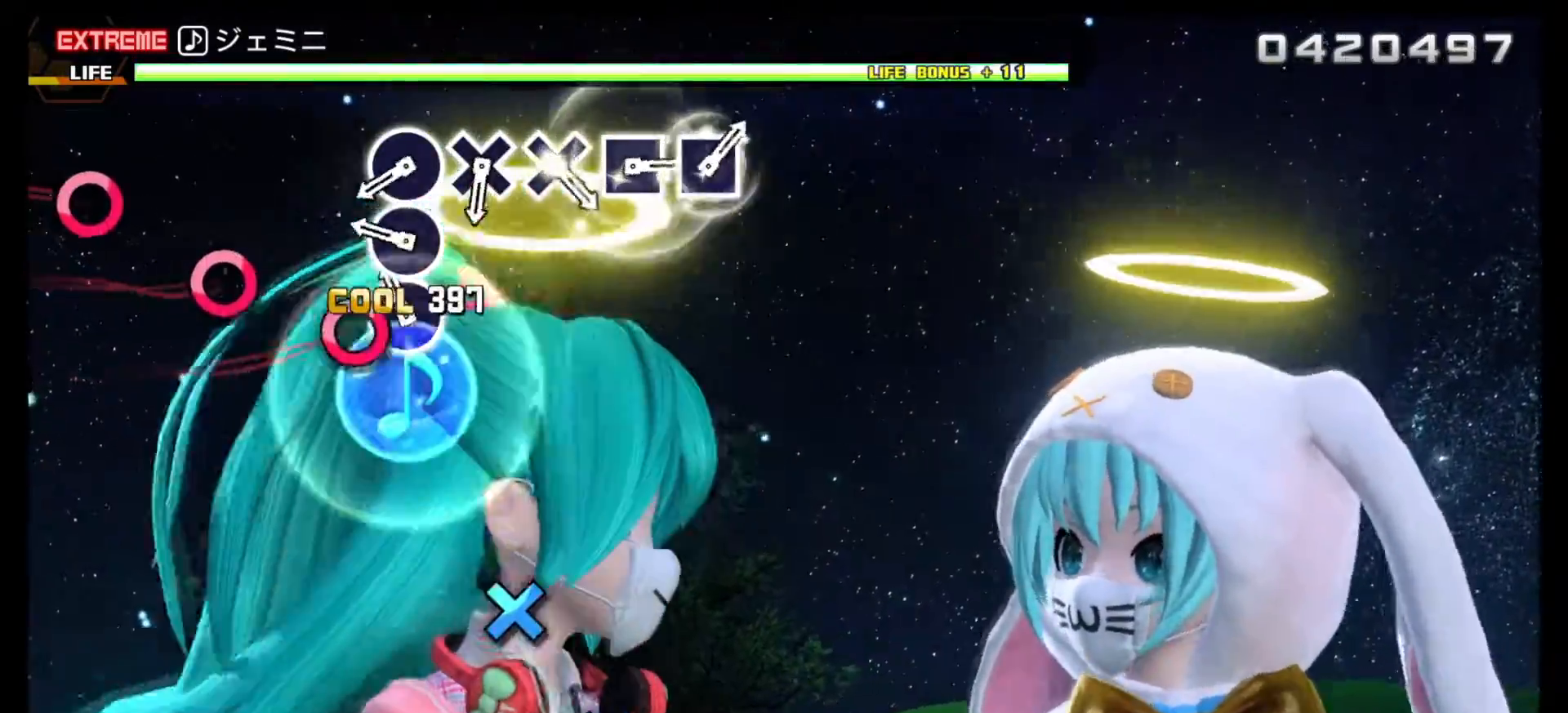
{"buttons": ["CIRCLE"], "events": [[150, "CIRCLE", "down"], [267, "CIRCLE", "up"], [483, "CIRCLE", "down"]]}
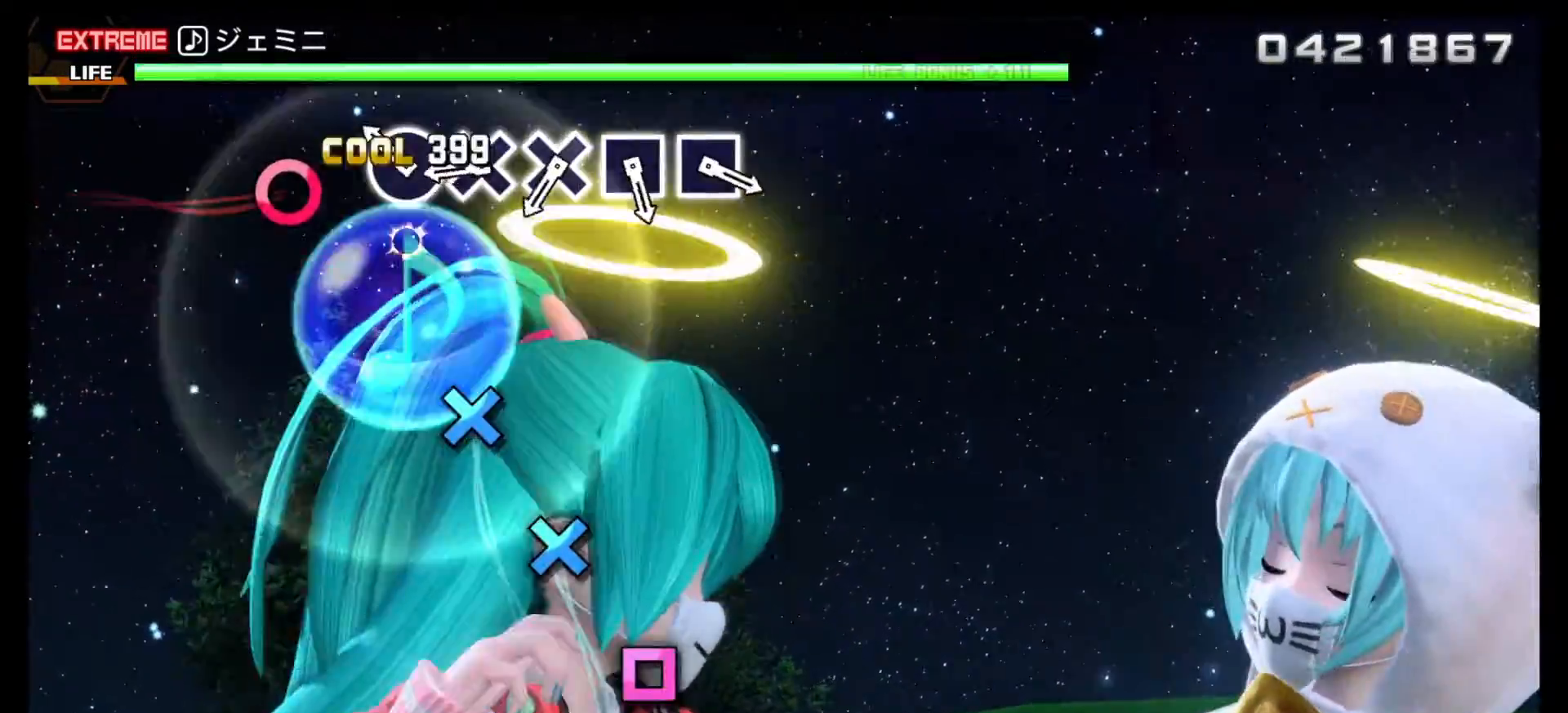
{"buttons": [], "events": [[100, "CIRCLE", "up"], [317, "CIRCLE", "down"], [433, "CIRCLE", "up"]]}
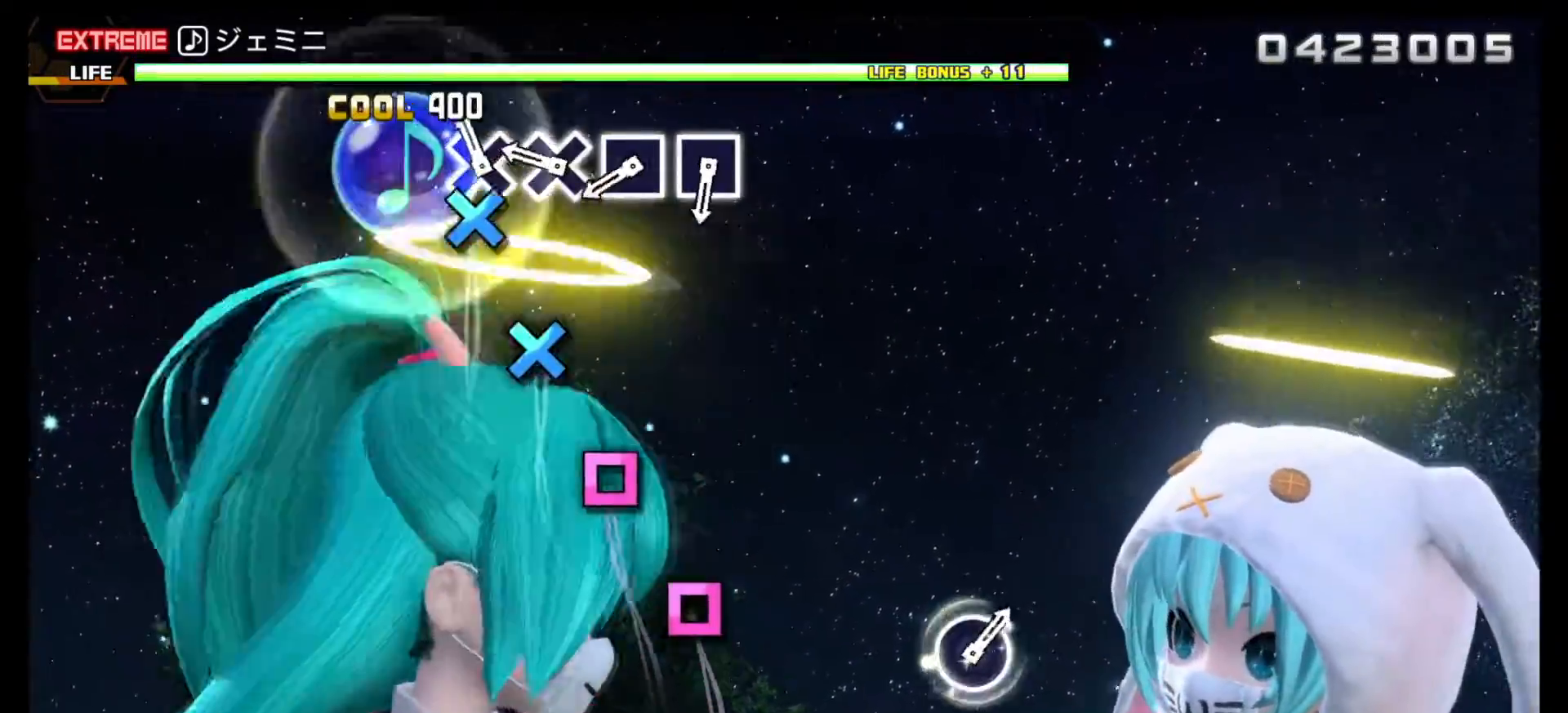
{"buttons": ["DPAD_DOWN"], "events": [[167, "DPAD_DOWN", "down"], [267, "DPAD_DOWN", "up"], [483, "DPAD_DOWN", "down"]]}
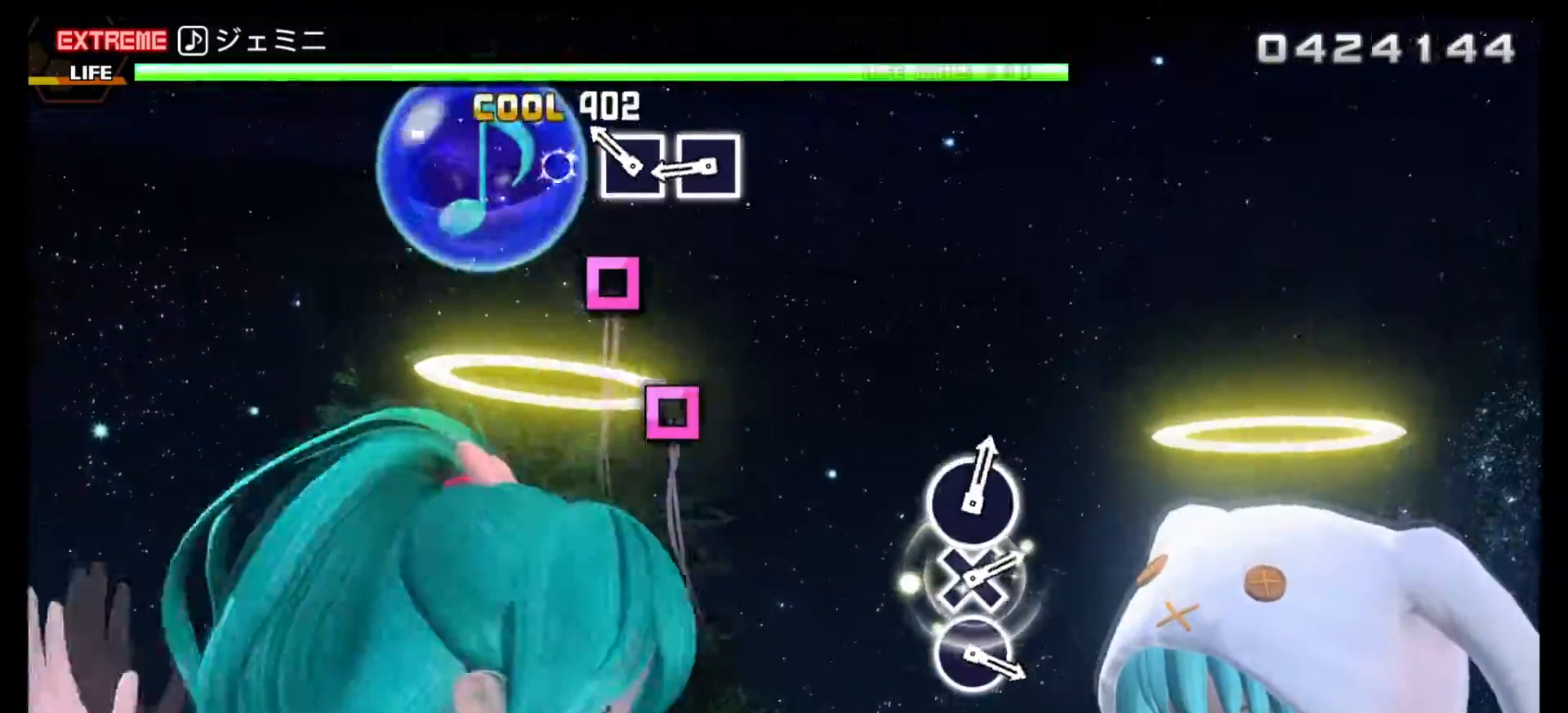
{"buttons": [], "events": [[83, "DPAD_DOWN", "up"], [300, "SQUARE", "down"], [417, "SQUARE", "up"]]}
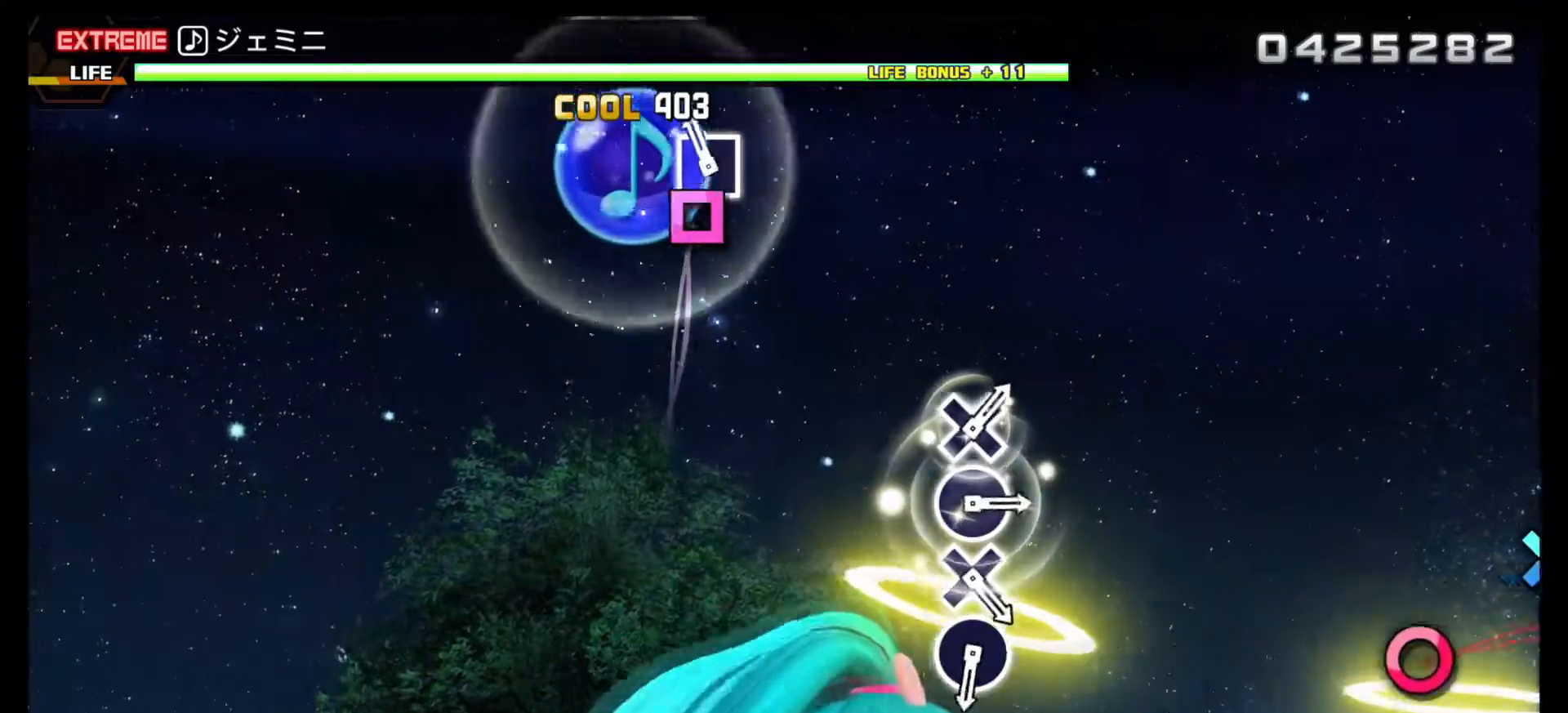
{"buttons": [], "events": [[150, "SQUARE", "down"], [283, "SQUARE", "up"]]}
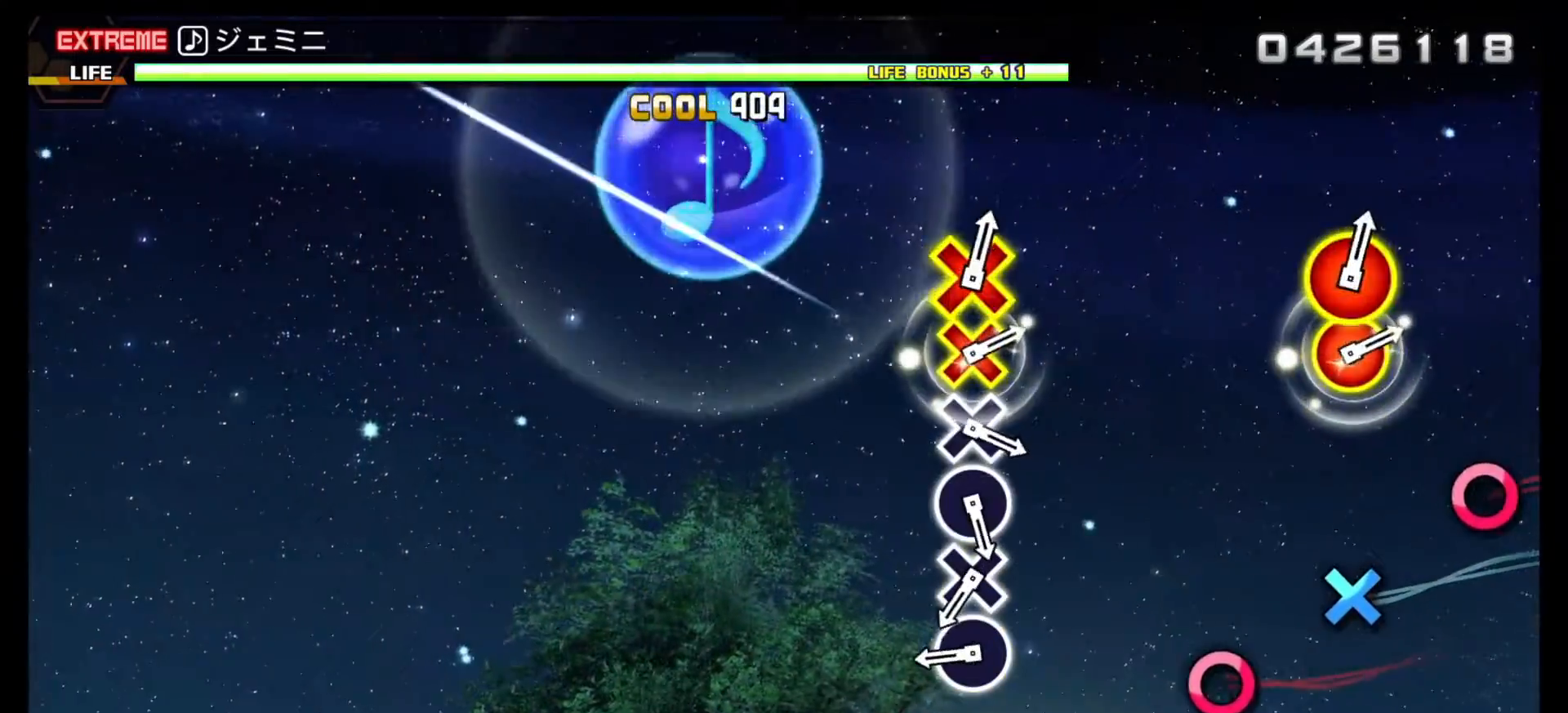
{"buttons": [], "events": []}